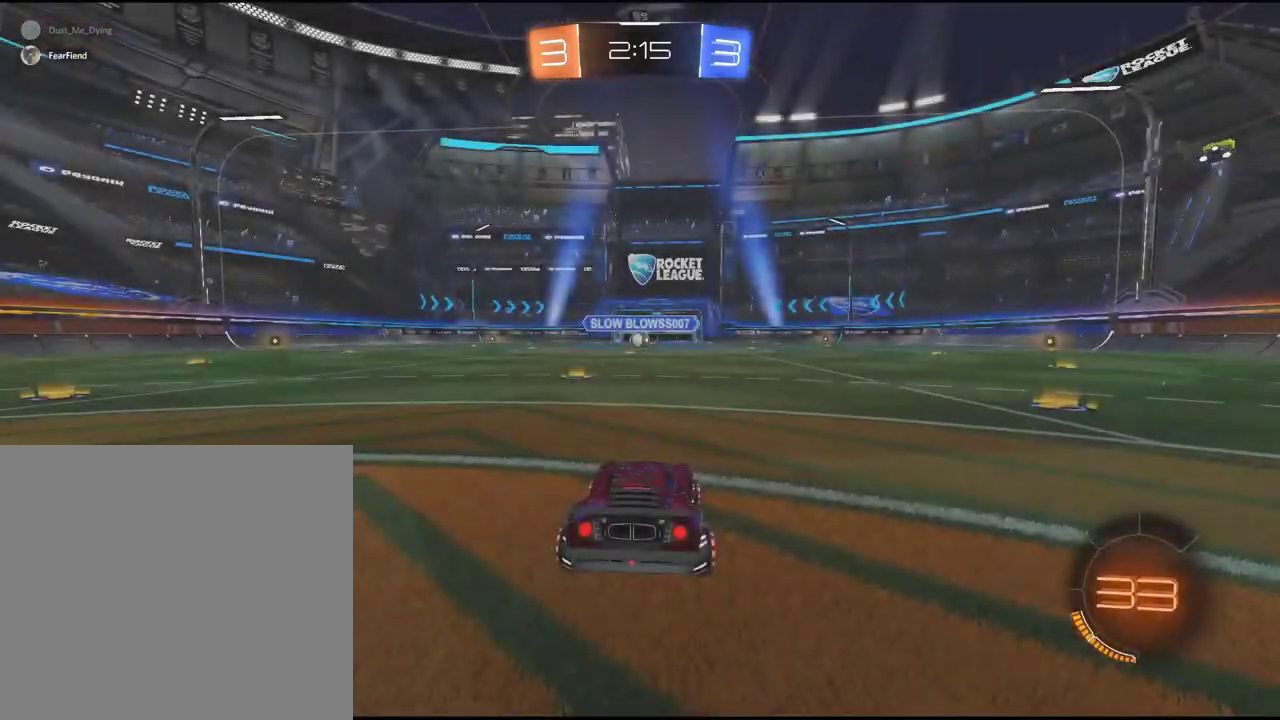
Gameplay with a controller (PlayStation layout); each line is a JSON object with the inputs held at the frame after it. "events" lists button and stick changes between this image and that frame as [ms after this image, input, new state], when the widget could be followed in between. Not read: L3 R1 R3 right_stick.
{"buttons": ["TRIANGLE"], "left_stick": "center", "events": [[500, "TRIANGLE", "down"]]}
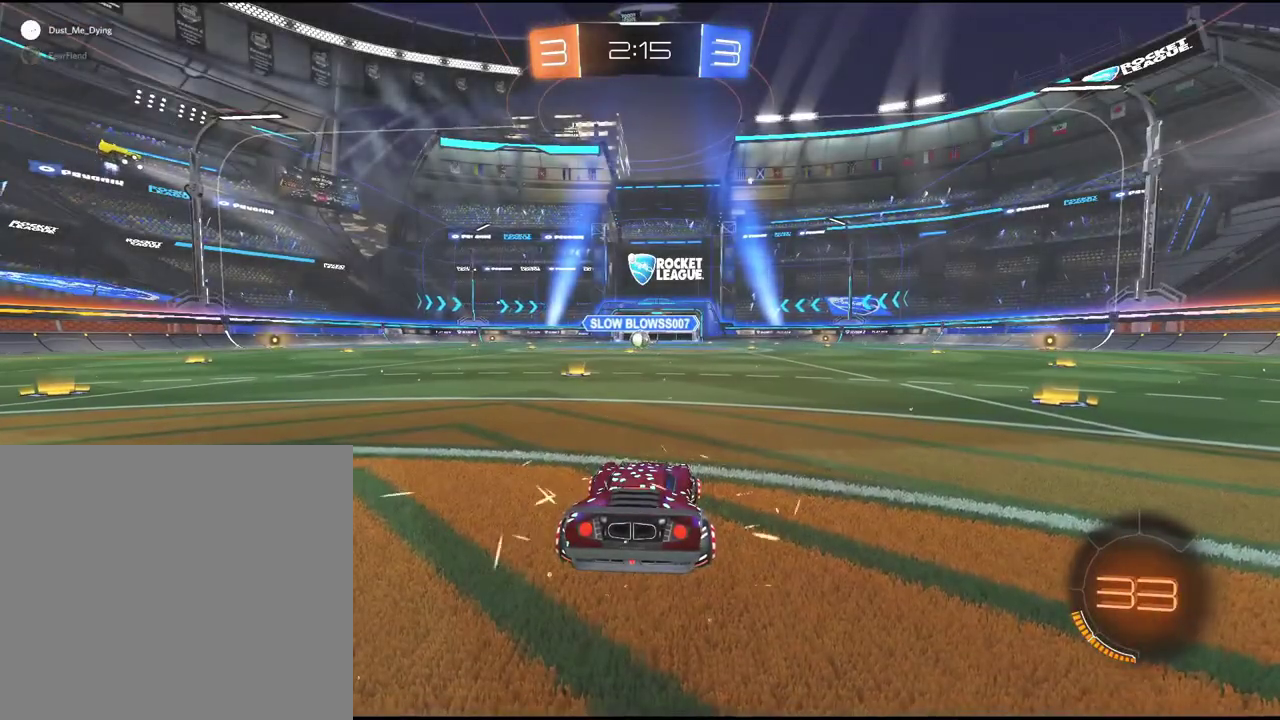
{"buttons": ["R2"], "left_stick": "center", "events": [[150, "TRIANGLE", "up"], [233, "R2", "down"]]}
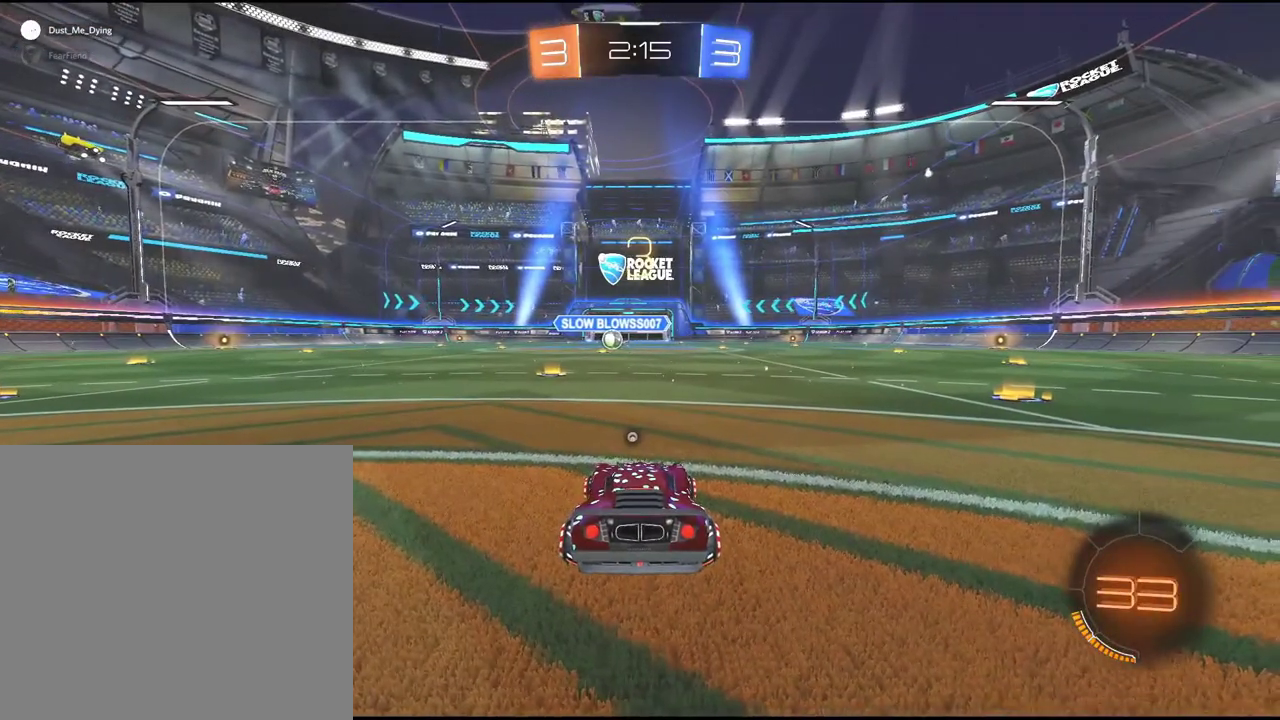
{"buttons": ["R2"], "left_stick": "center", "events": []}
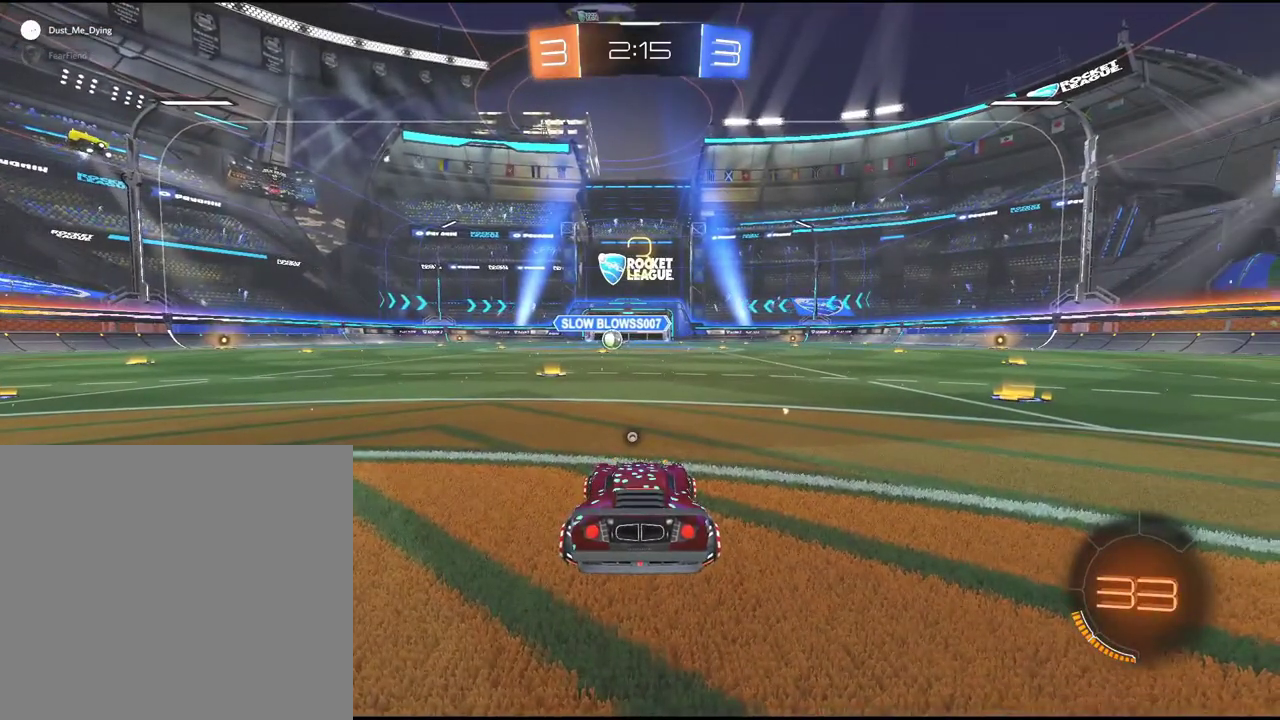
{"buttons": ["R2"], "left_stick": "center", "events": []}
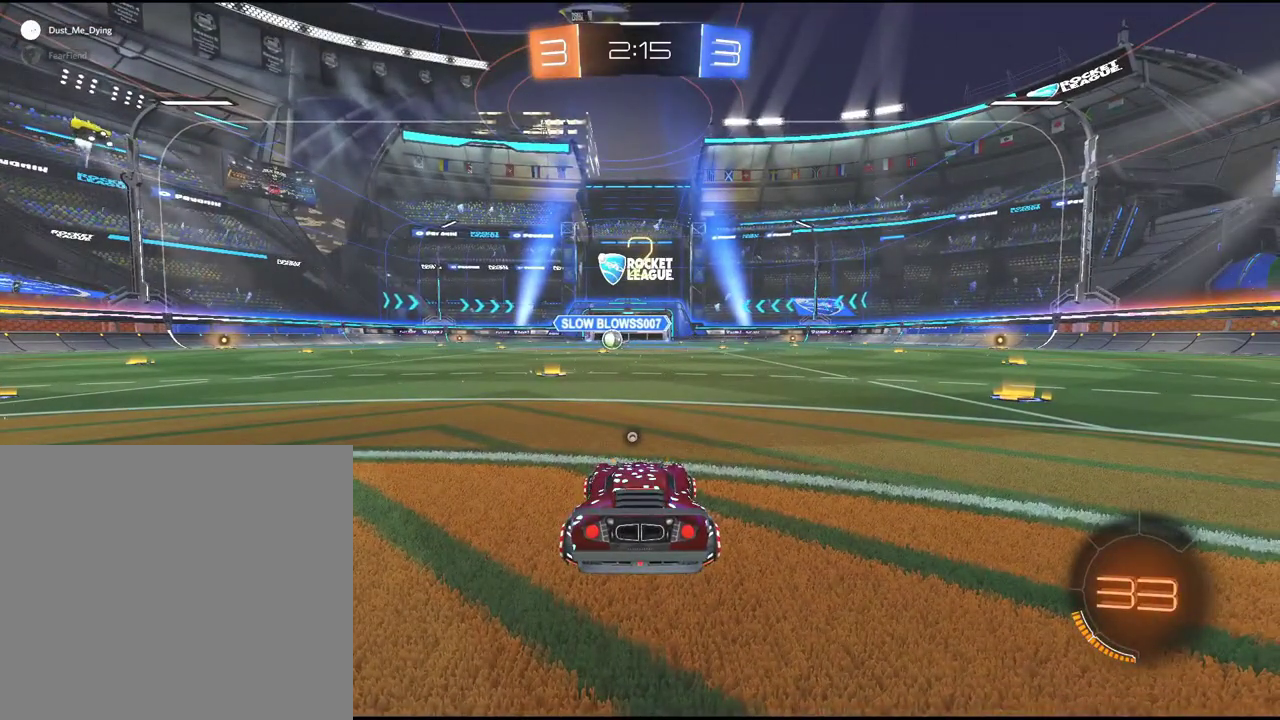
{"buttons": ["R2"], "left_stick": "center", "events": []}
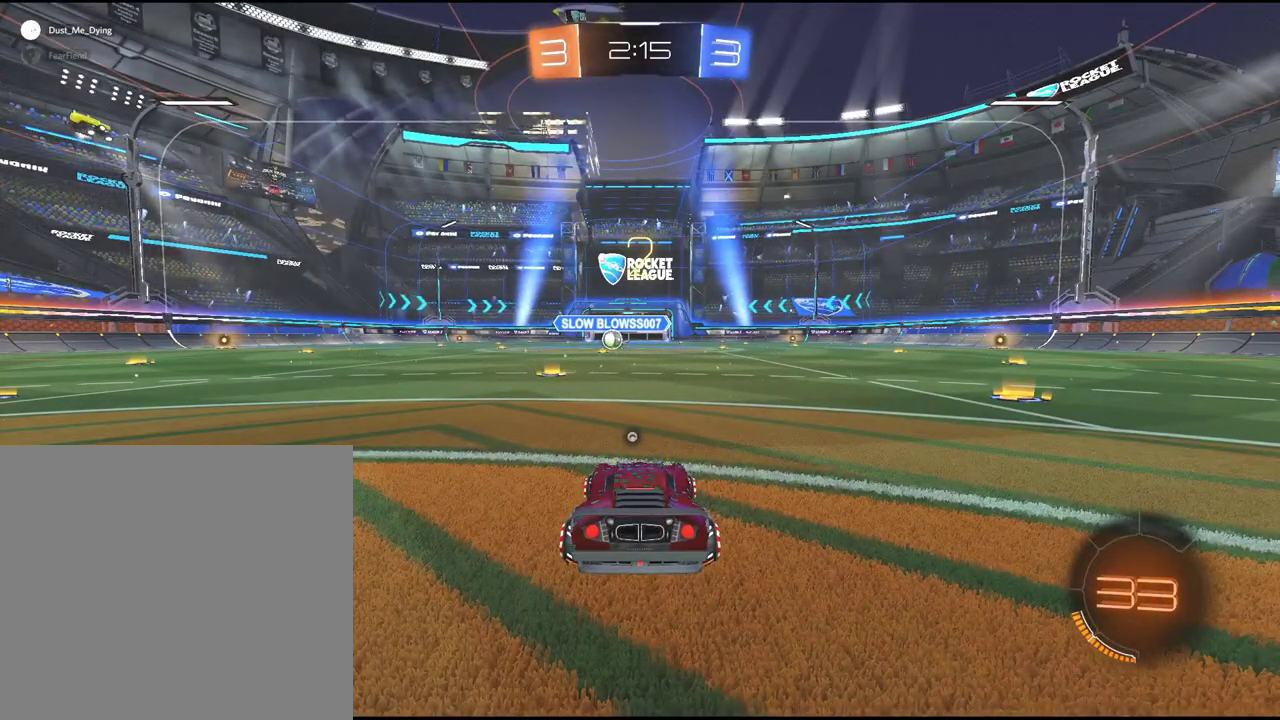
{"buttons": ["R2"], "left_stick": "center", "events": []}
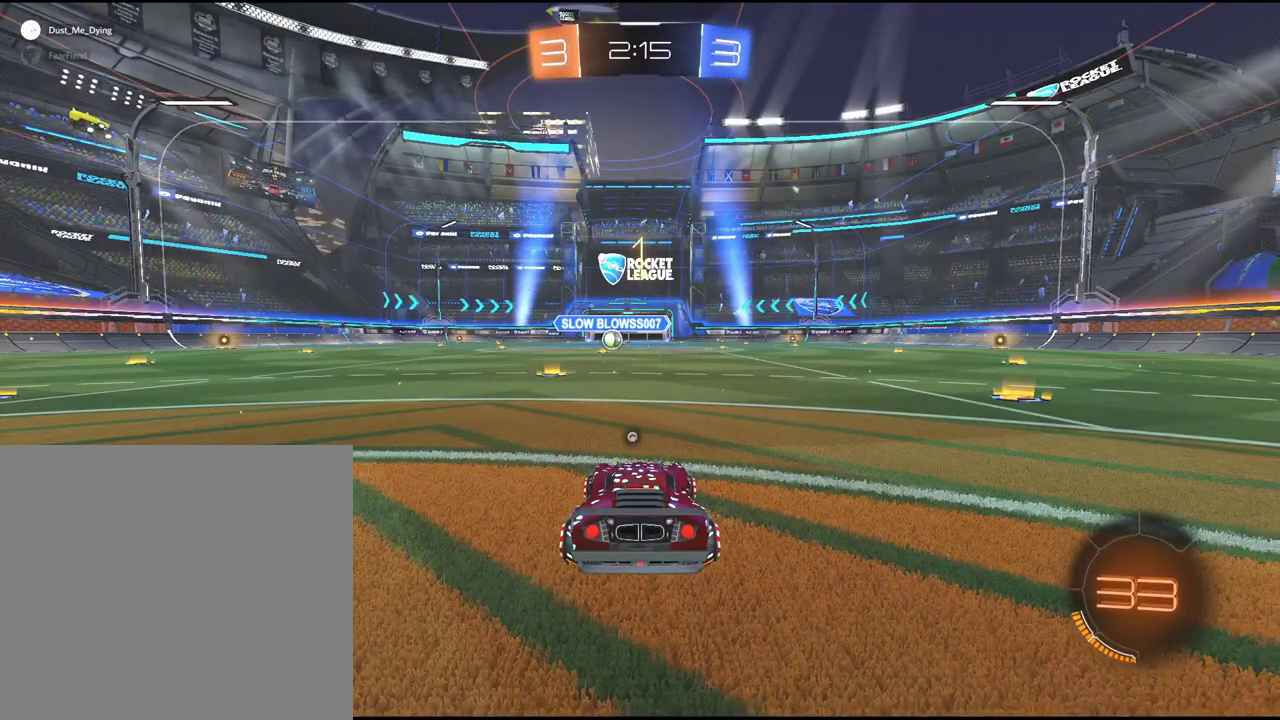
{"buttons": ["R2"], "left_stick": "center", "events": []}
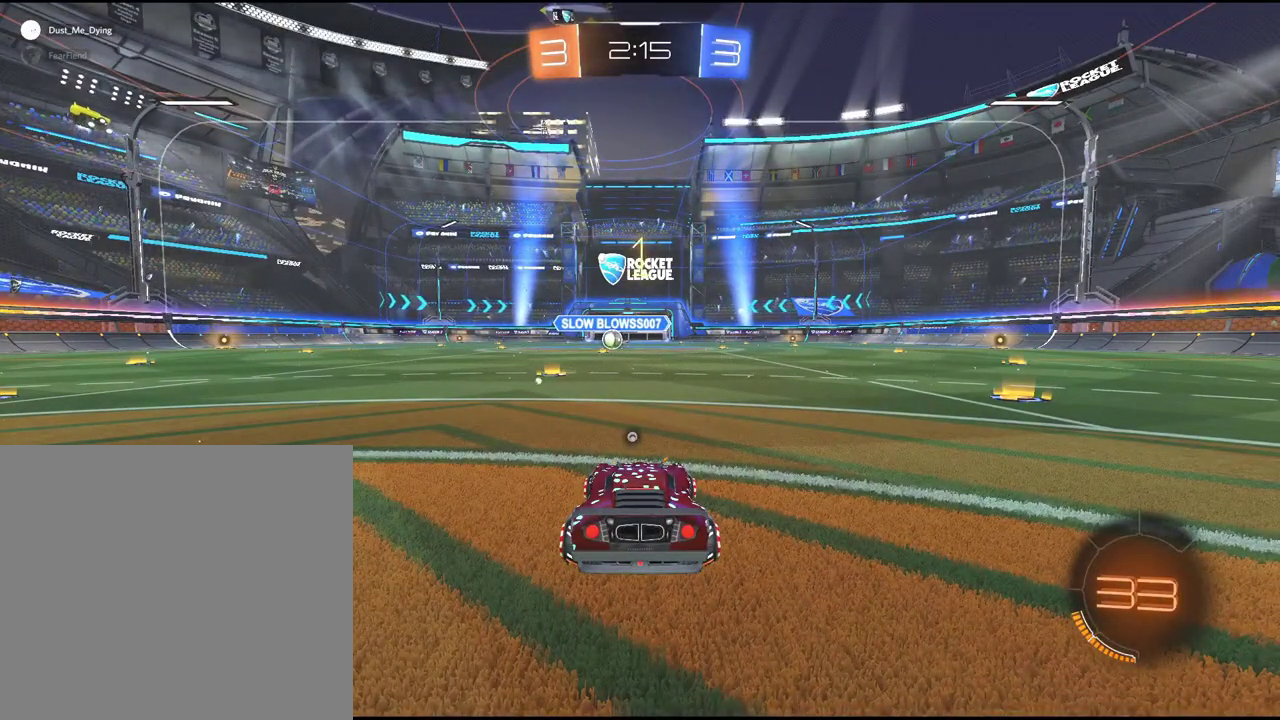
{"buttons": ["R2"], "left_stick": "center", "events": [[133, "left_stick", "left"], [283, "left_stick", "center"]]}
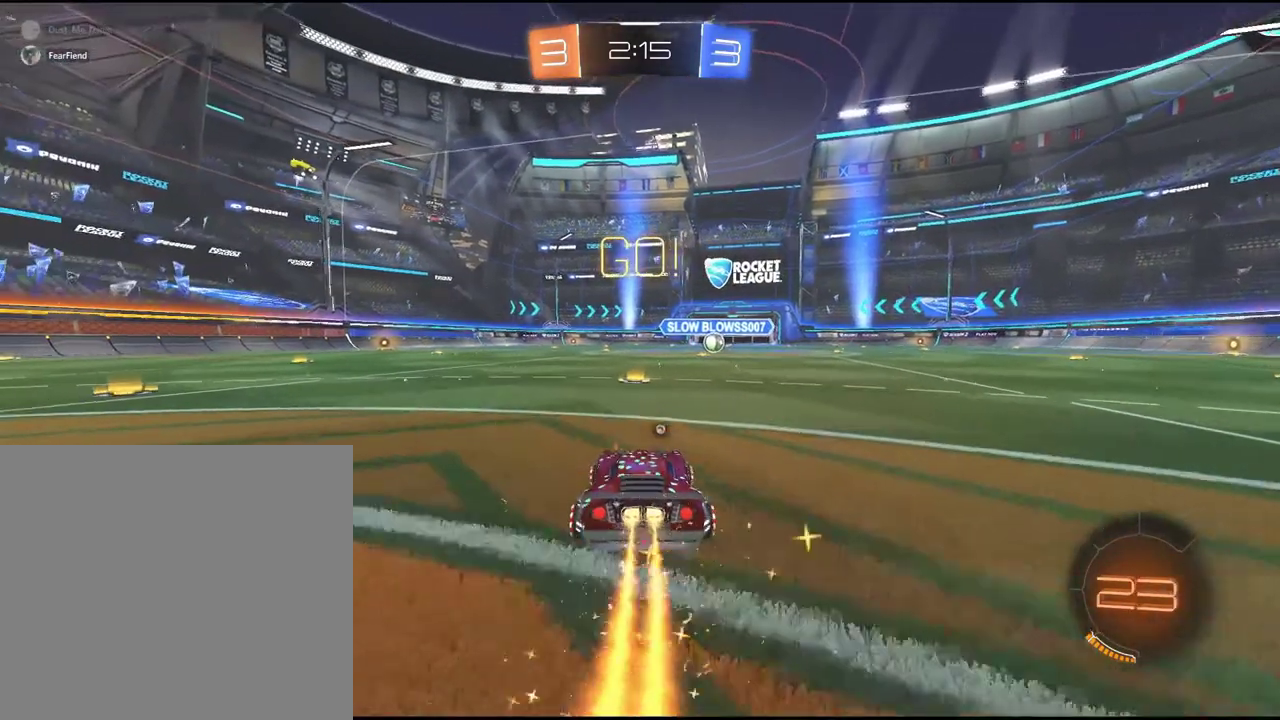
{"buttons": ["R2"], "left_stick": "right", "events": [[467, "left_stick", "right"]]}
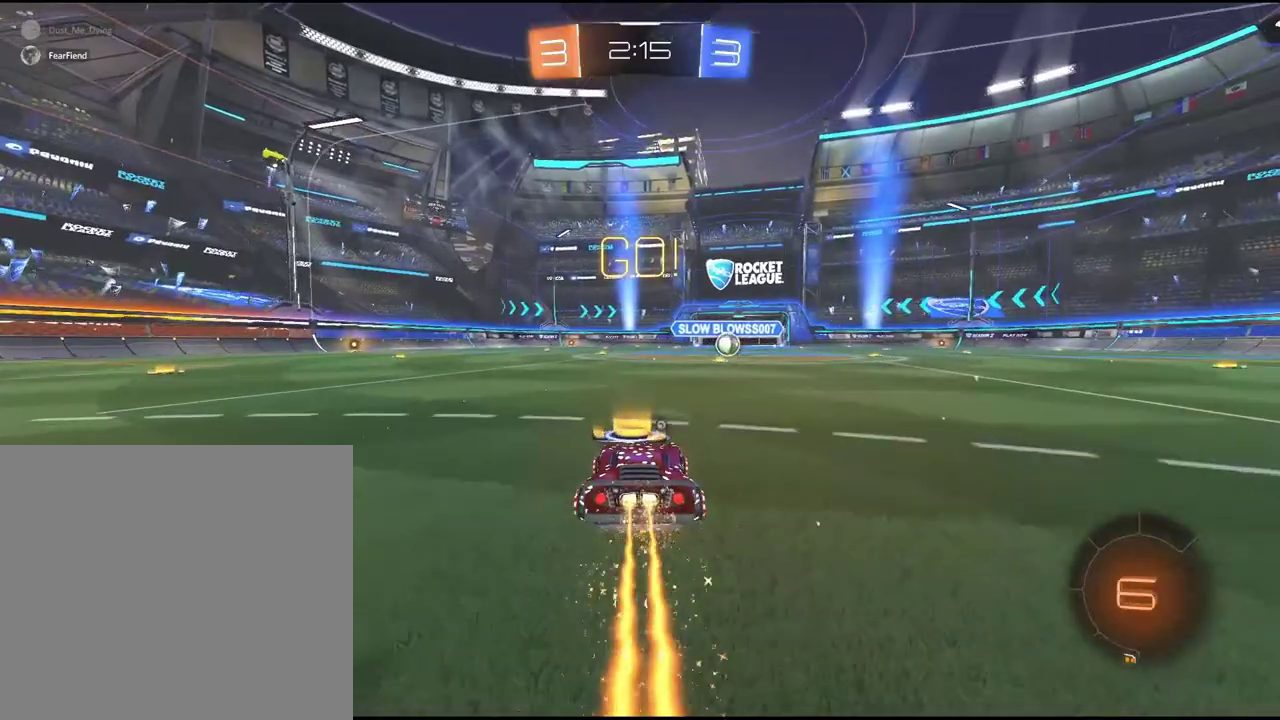
{"buttons": ["R2"], "left_stick": "right", "events": [[67, "TRIANGLE", "down"], [117, "left_stick", "center"], [183, "TRIANGLE", "up"], [467, "left_stick", "right"]]}
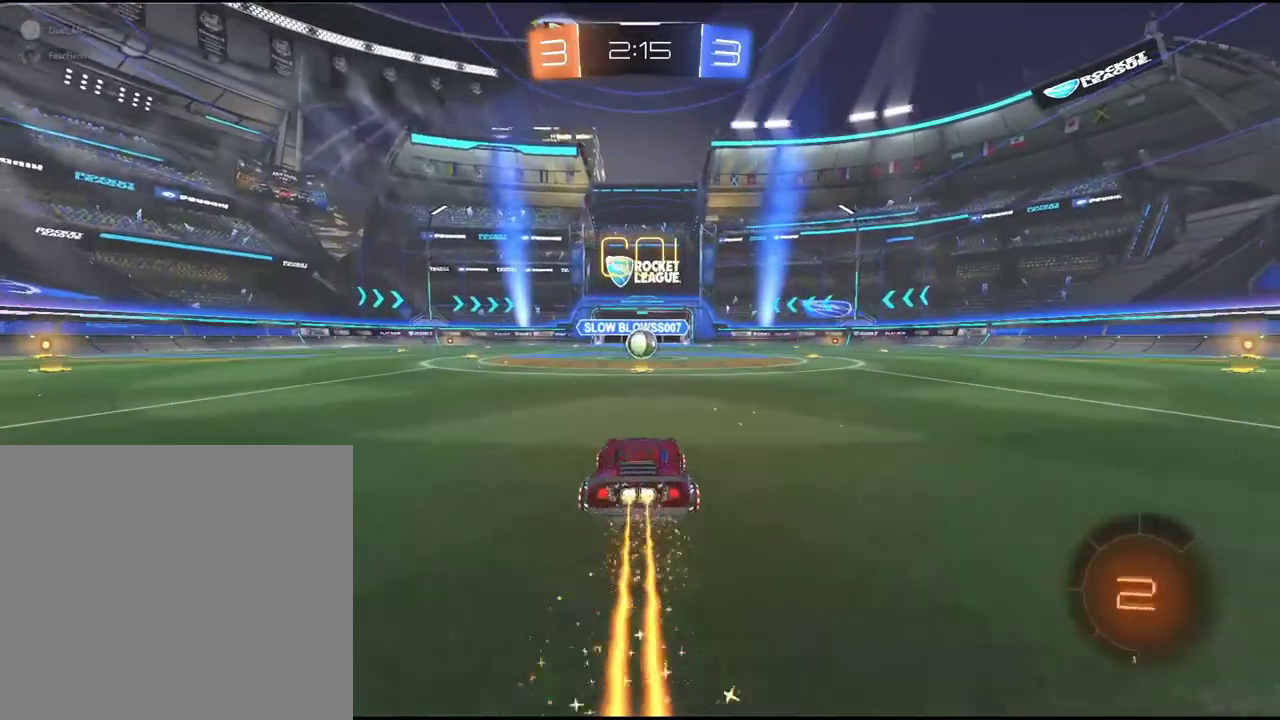
{"buttons": ["R2"], "left_stick": "center", "events": [[83, "left_stick", "center"], [217, "left_stick", "down-left"], [333, "left_stick", "center"]]}
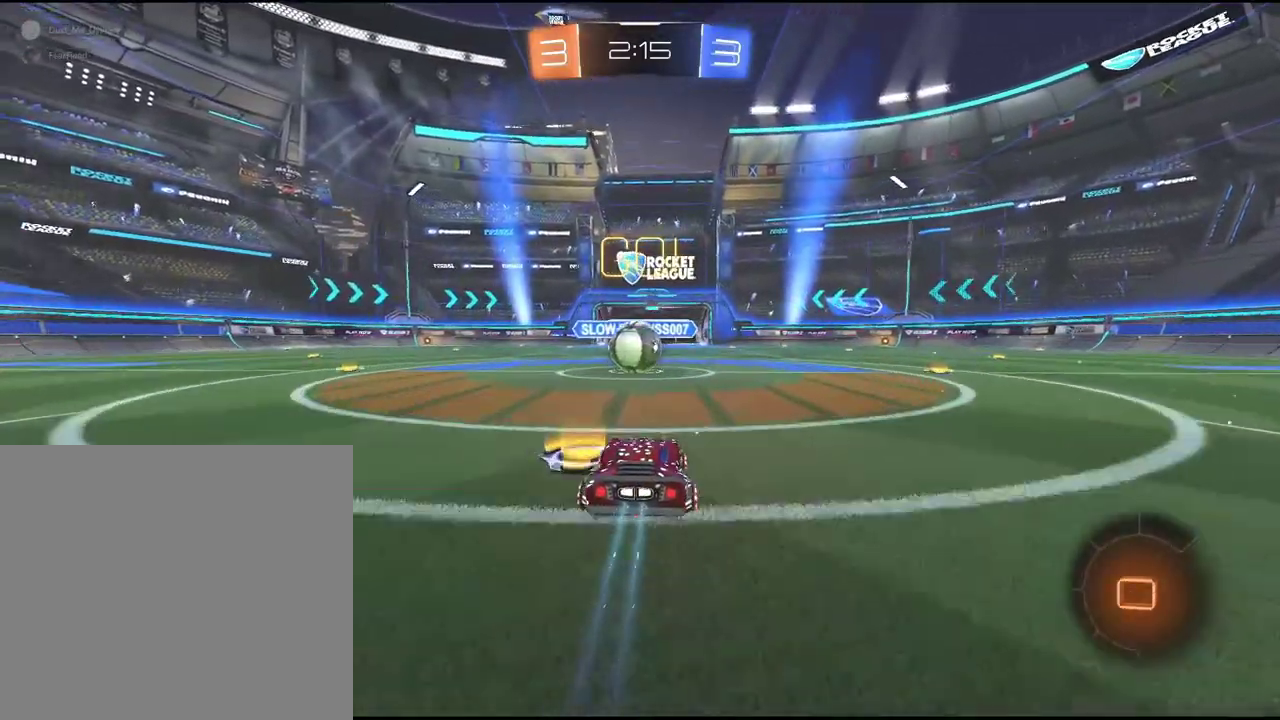
{"buttons": ["R2"], "left_stick": "up-left", "events": [[117, "left_stick", "up"], [133, "CROSS", "down"], [183, "left_stick", "up-left"], [217, "CROSS", "up"], [267, "CROSS", "down"], [433, "CROSS", "up"]]}
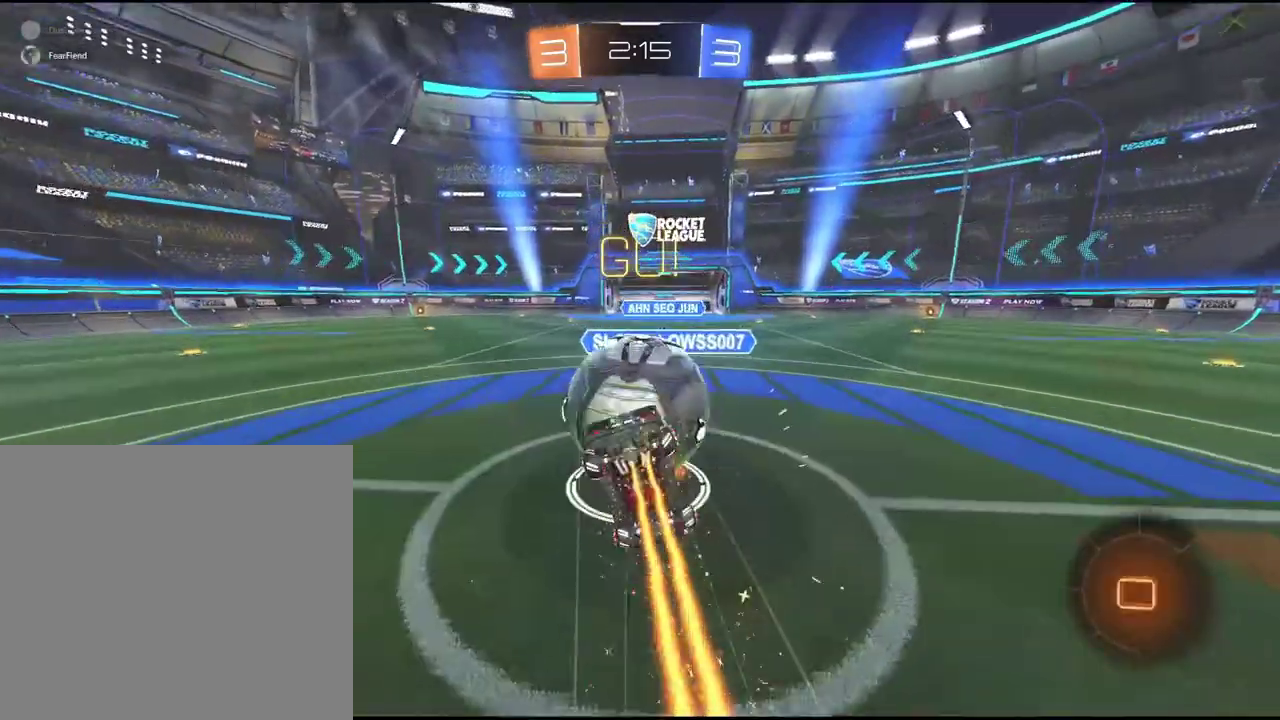
{"buttons": ["R2"], "left_stick": "center", "events": [[83, "left_stick", "center"]]}
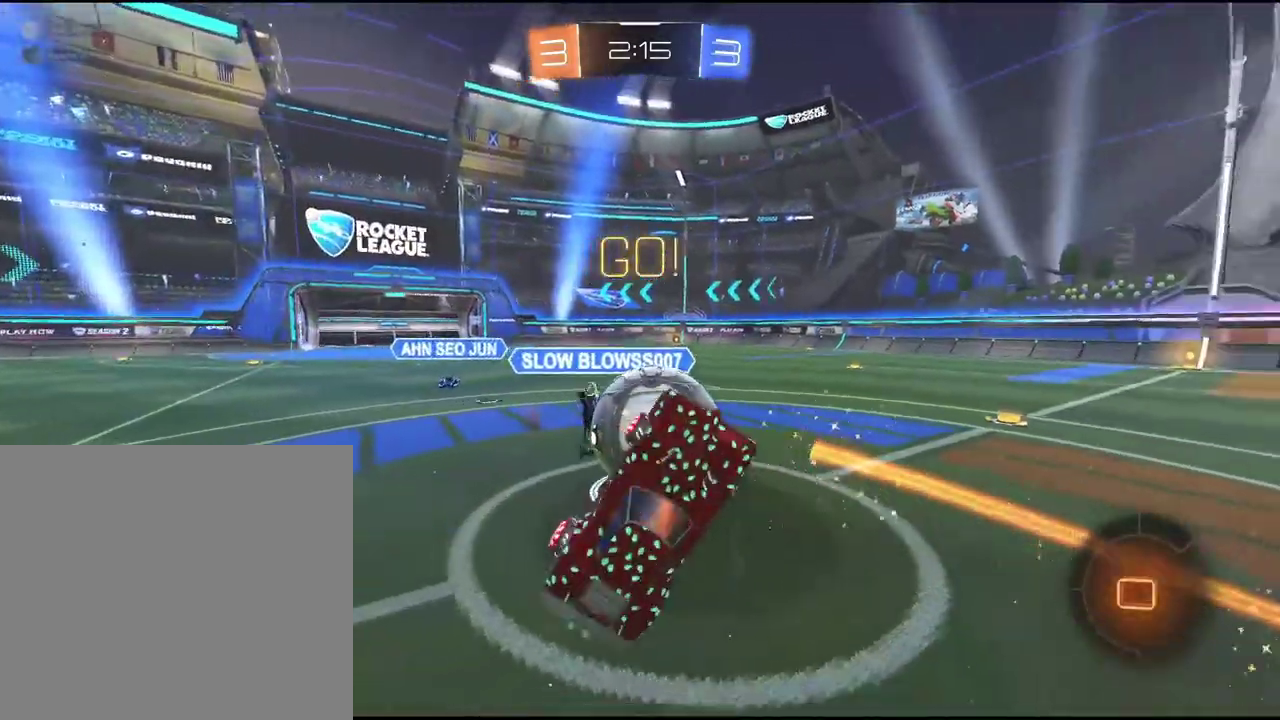
{"buttons": ["R2"], "left_stick": "right", "events": [[133, "left_stick", "right"]]}
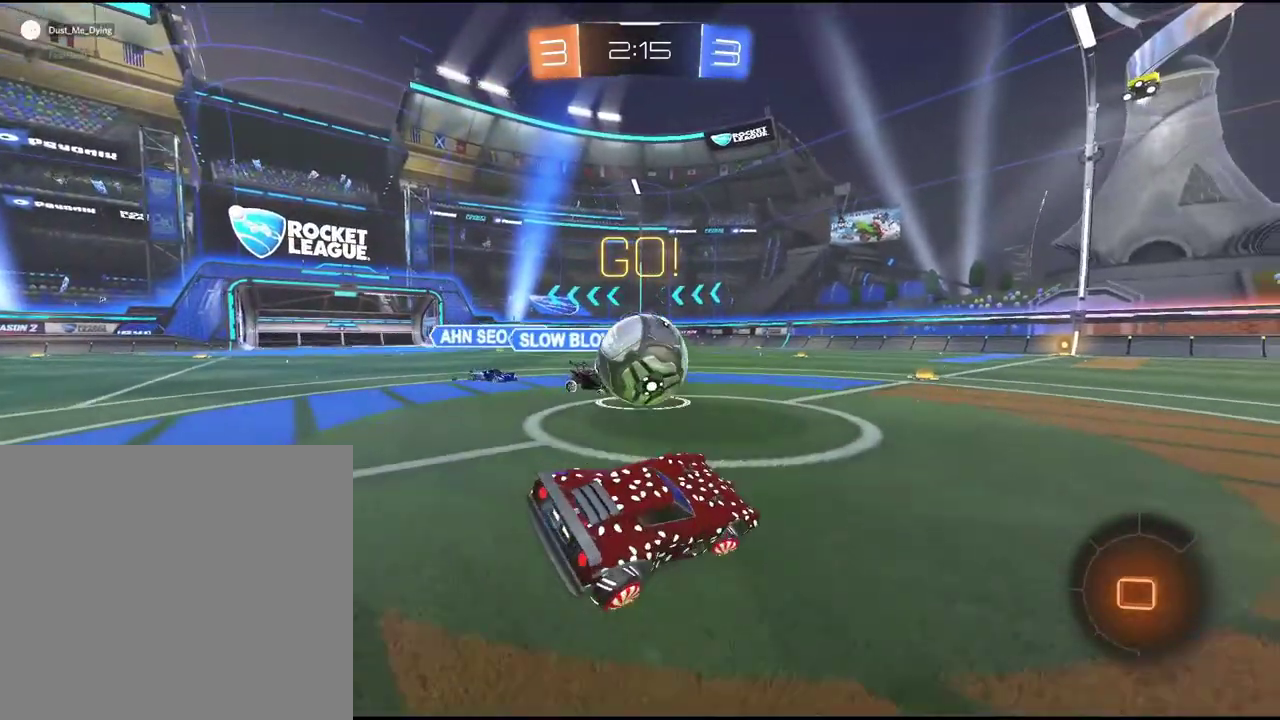
{"buttons": ["R2"], "left_stick": "center", "events": [[400, "left_stick", "center"]]}
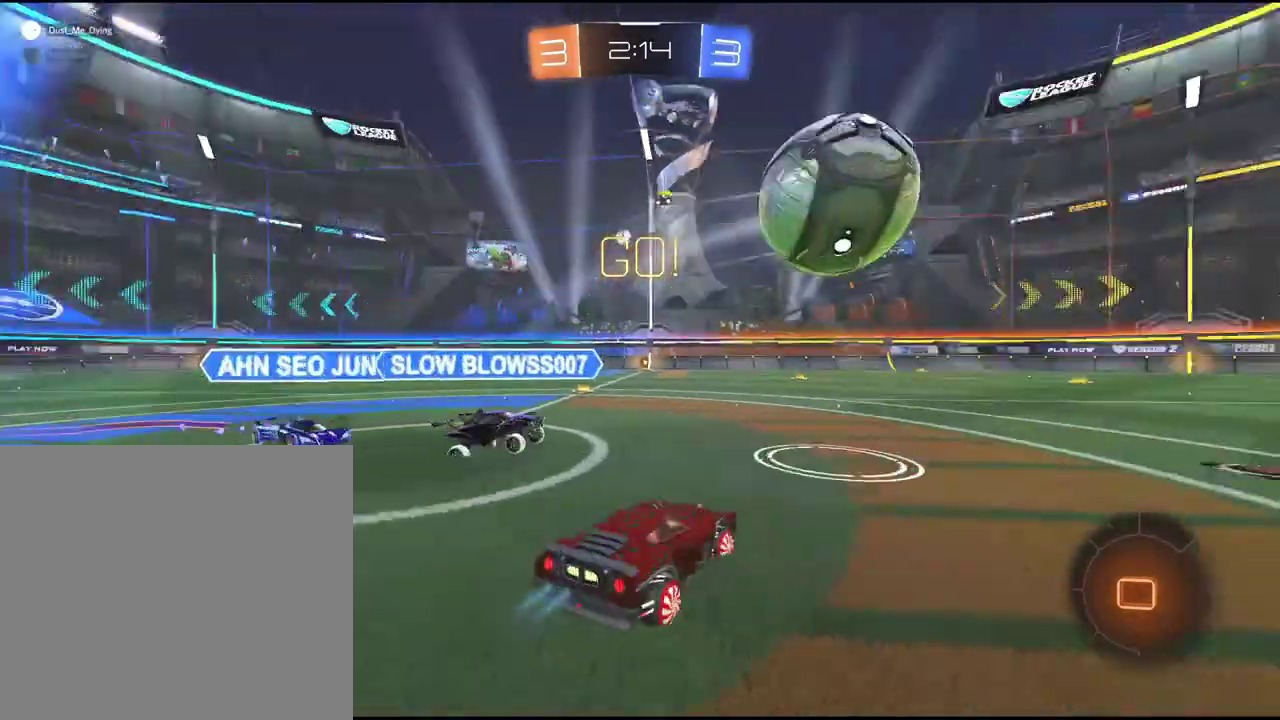
{"buttons": ["R2"], "left_stick": "right", "events": [[467, "left_stick", "right"]]}
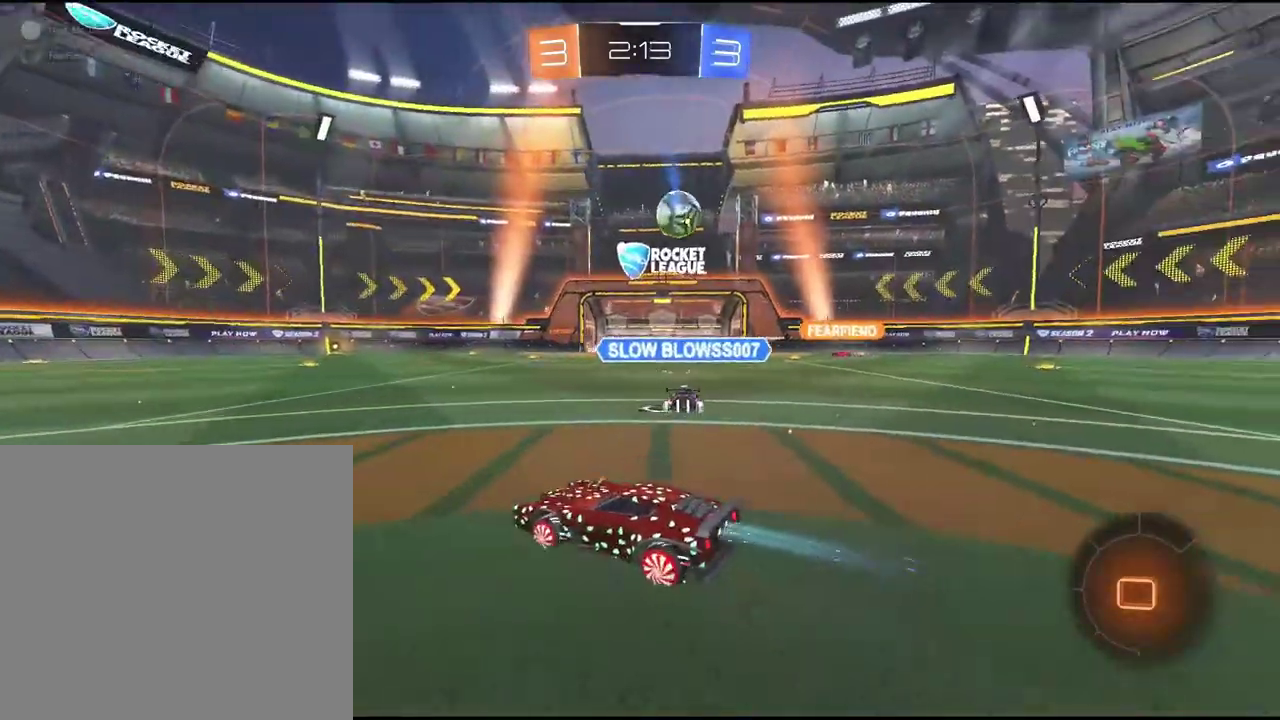
{"buttons": ["R2"], "left_stick": "right", "events": []}
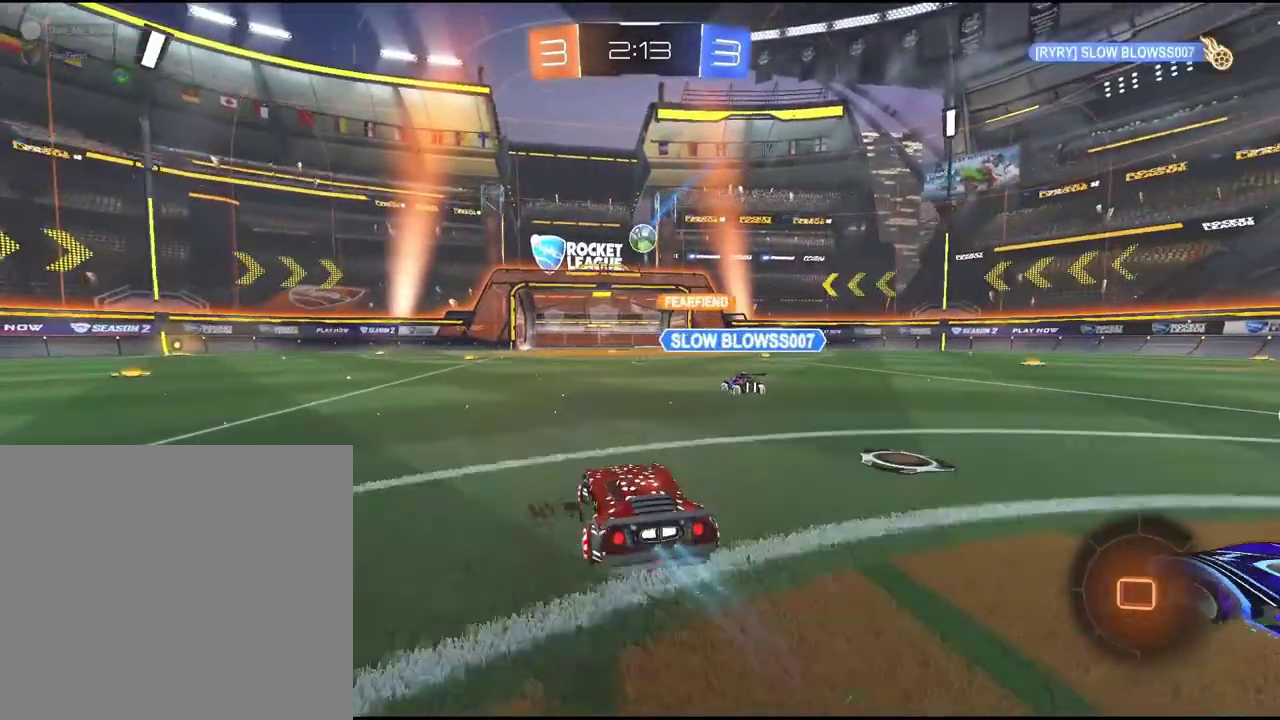
{"buttons": ["R2"], "left_stick": "center", "events": [[67, "left_stick", "center"]]}
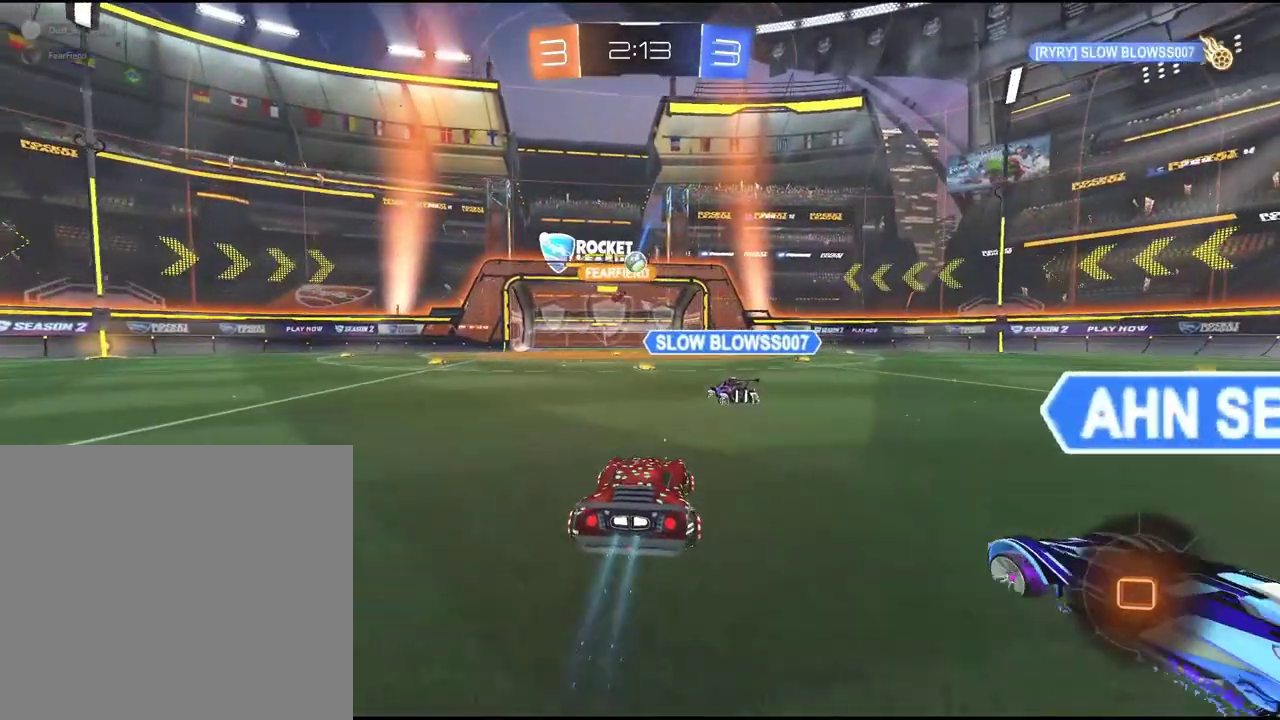
{"buttons": ["R2"], "left_stick": "right", "events": [[233, "left_stick", "left"], [350, "left_stick", "center"], [417, "left_stick", "right"]]}
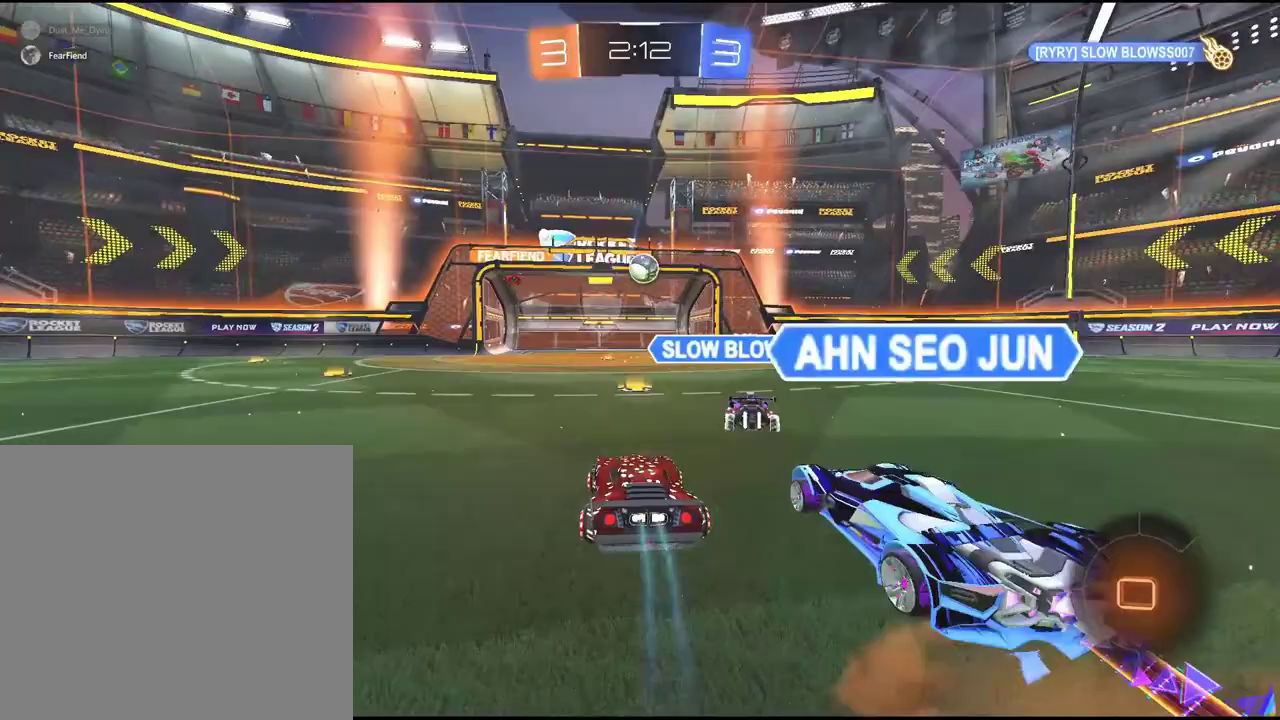
{"buttons": ["R2"], "left_stick": "left", "events": [[100, "left_stick", "center"], [167, "left_stick", "right"], [383, "CROSS", "down"], [433, "CROSS", "up"], [433, "left_stick", "left"]]}
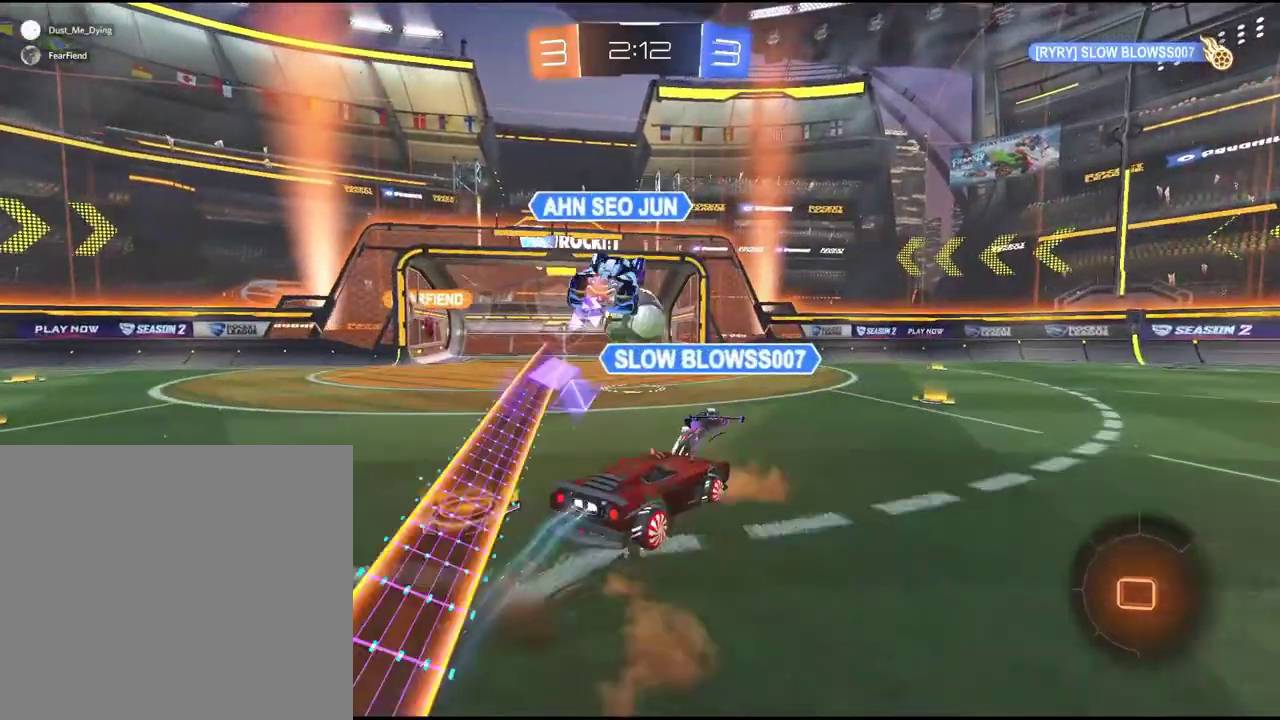
{"buttons": ["R2"], "left_stick": "center", "events": [[50, "CROSS", "down"], [200, "CROSS", "up"], [400, "left_stick", "center"]]}
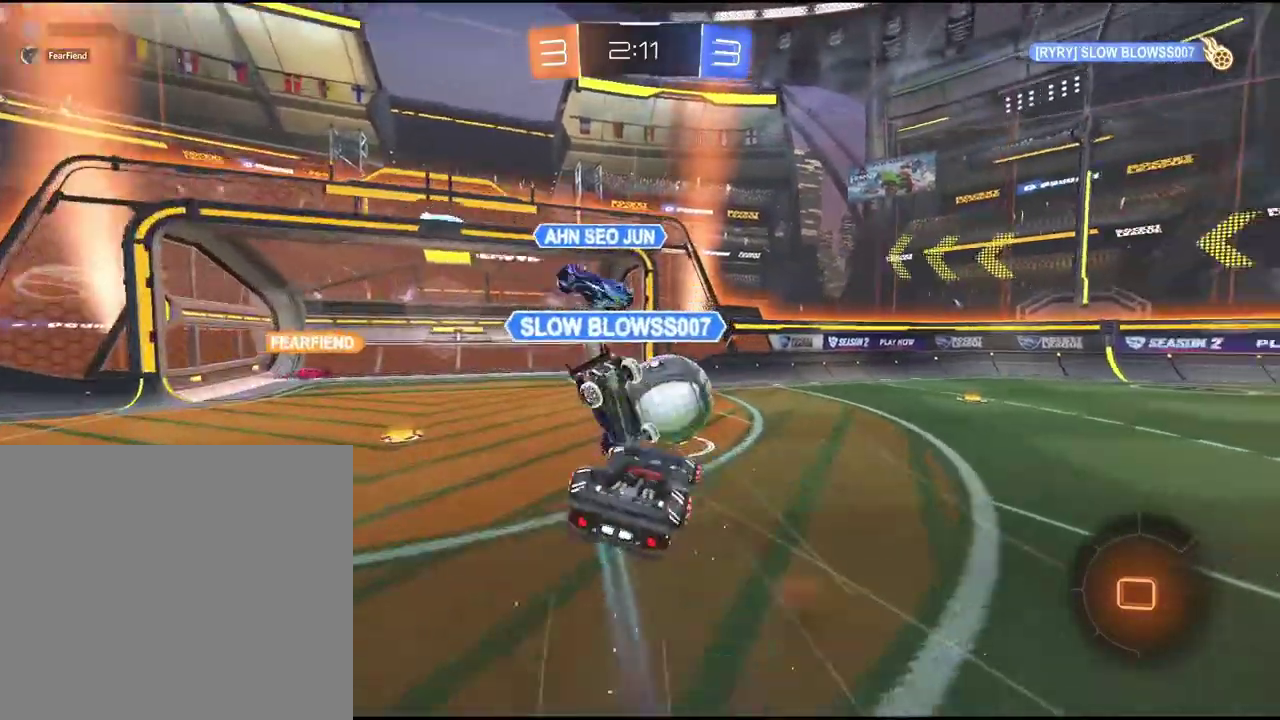
{"buttons": ["R2"], "left_stick": "right", "events": [[83, "left_stick", "right"]]}
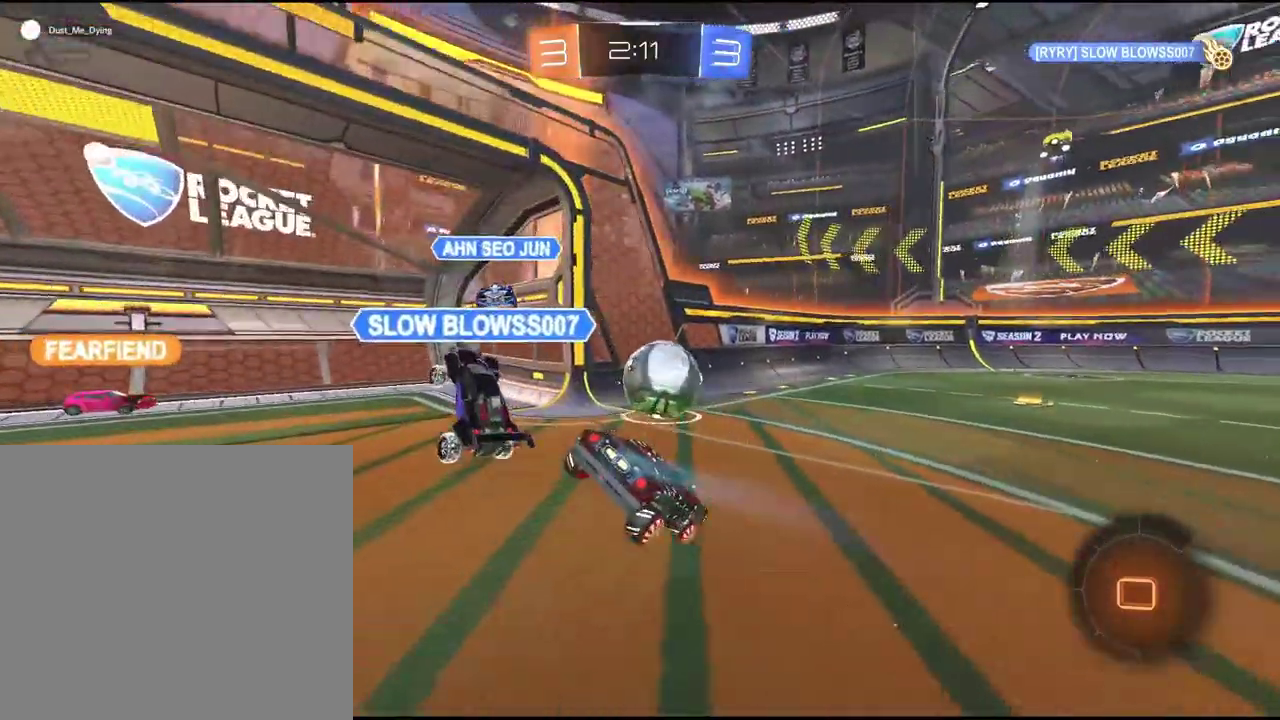
{"buttons": [], "left_stick": "right", "events": [[350, "left_stick", "center"], [400, "R2", "up"], [400, "left_stick", "right"]]}
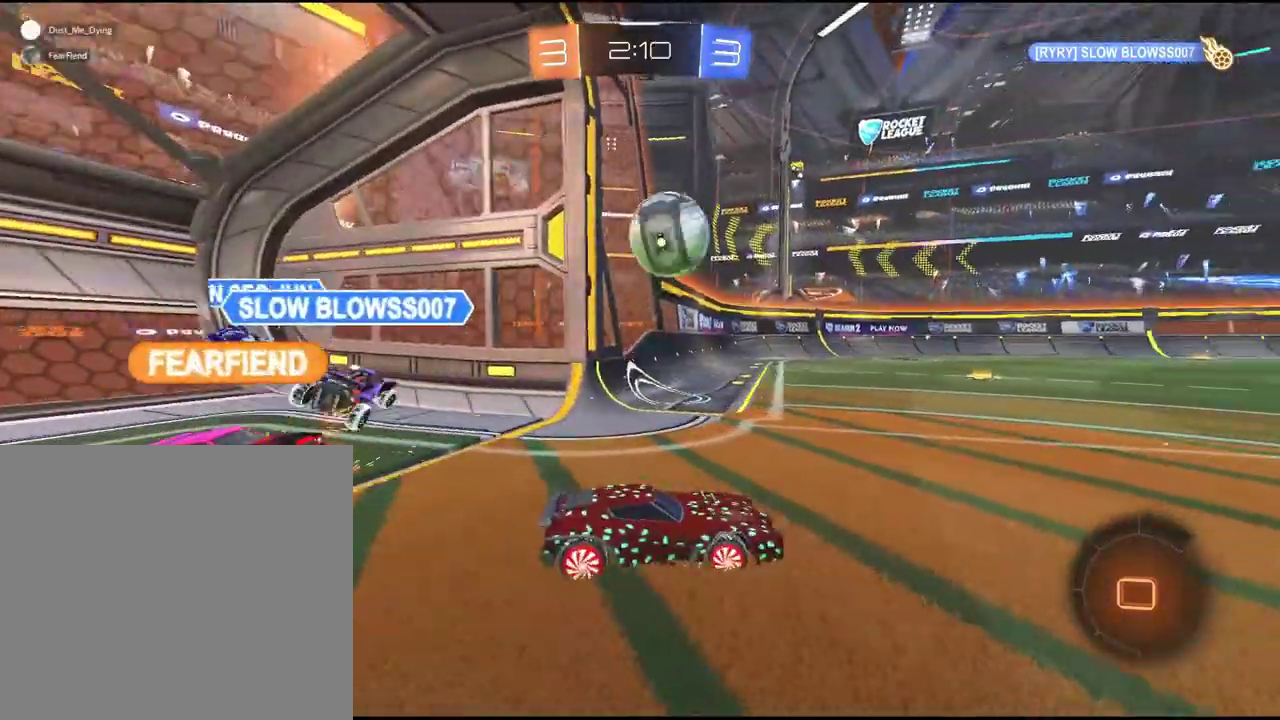
{"buttons": ["L2"], "left_stick": "right", "events": [[150, "left_stick", "down-right"], [200, "L2", "down"], [200, "left_stick", "center"], [383, "left_stick", "right"]]}
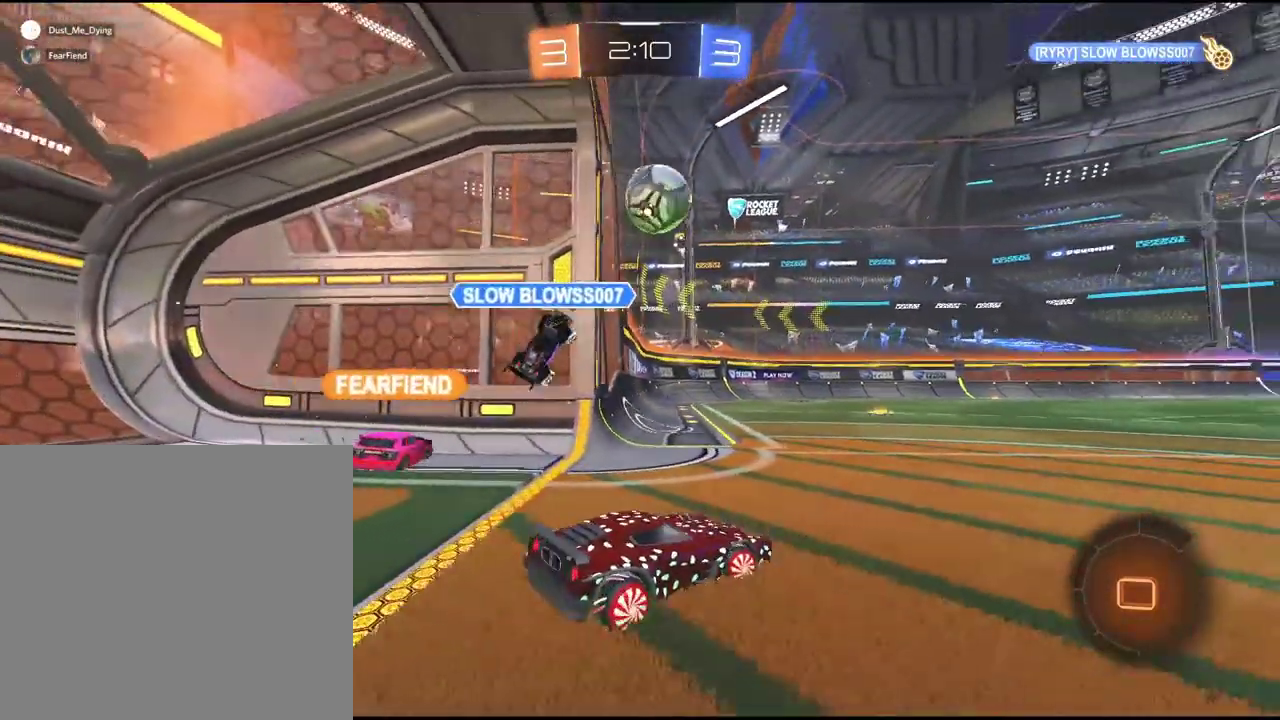
{"buttons": ["L2"], "left_stick": "left", "events": [[167, "left_stick", "center"], [217, "left_stick", "left"]]}
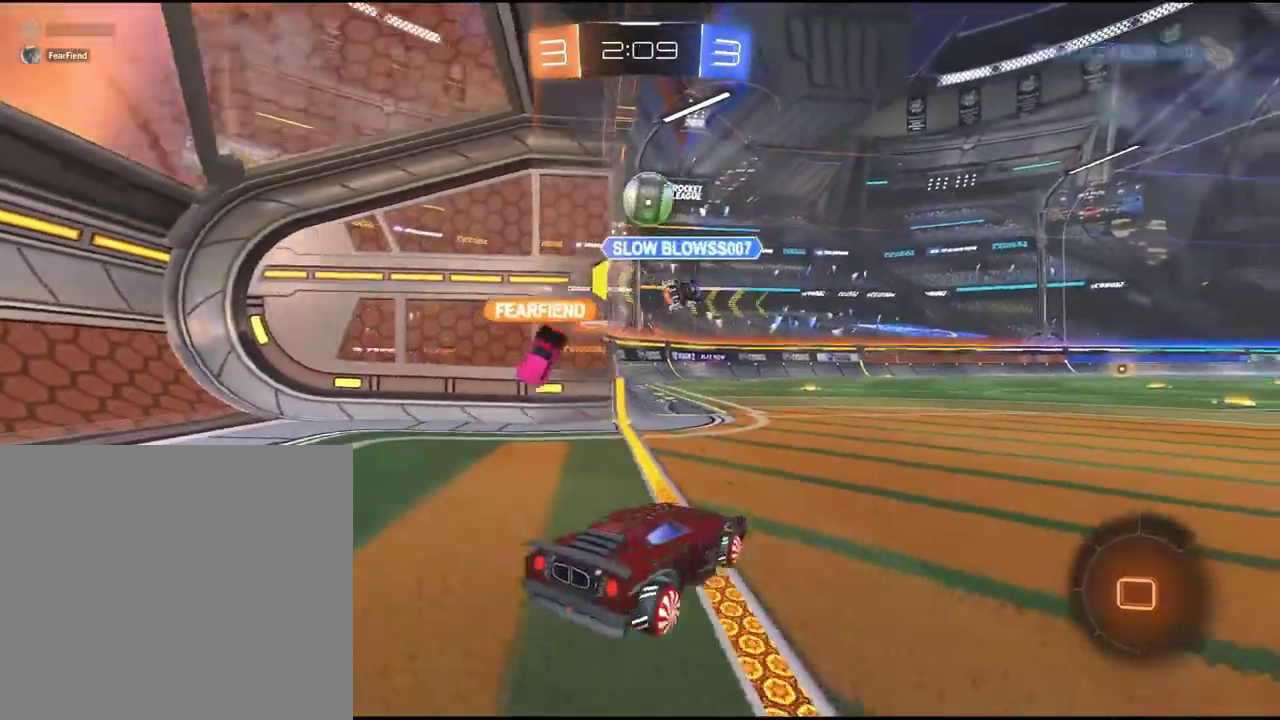
{"buttons": [], "left_stick": "down-left"}
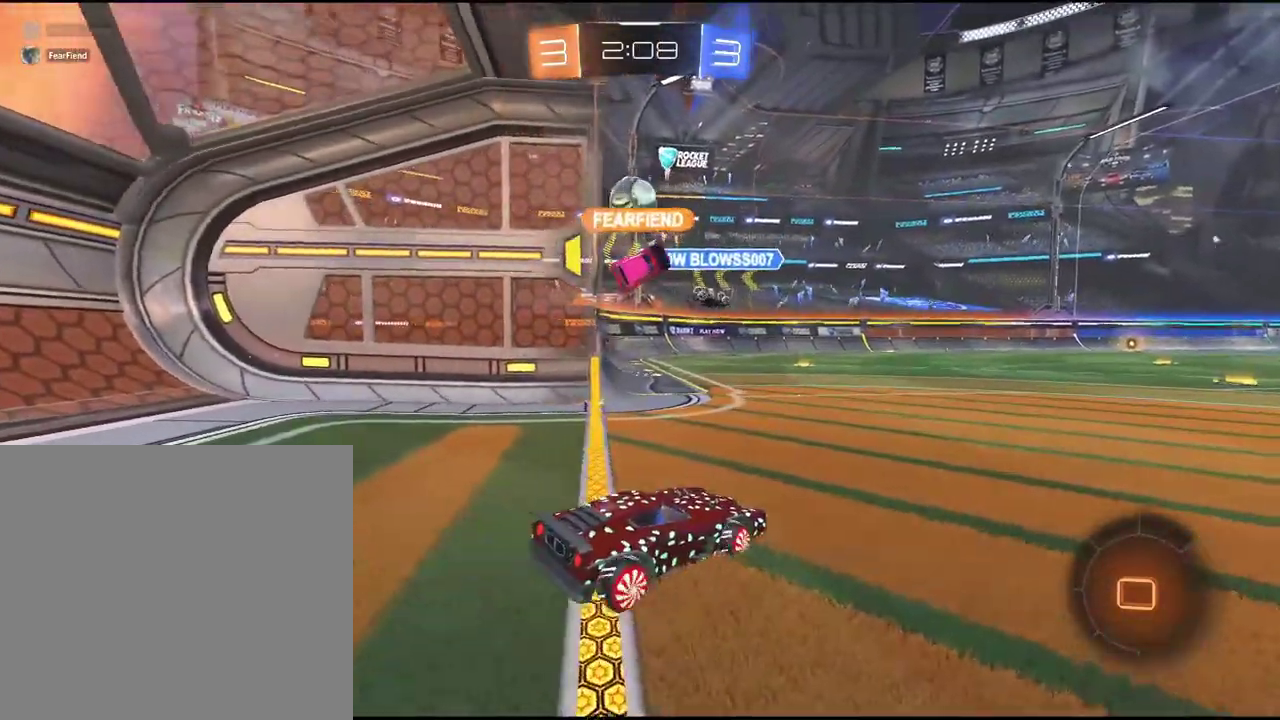
{"buttons": ["R2"], "left_stick": "center"}